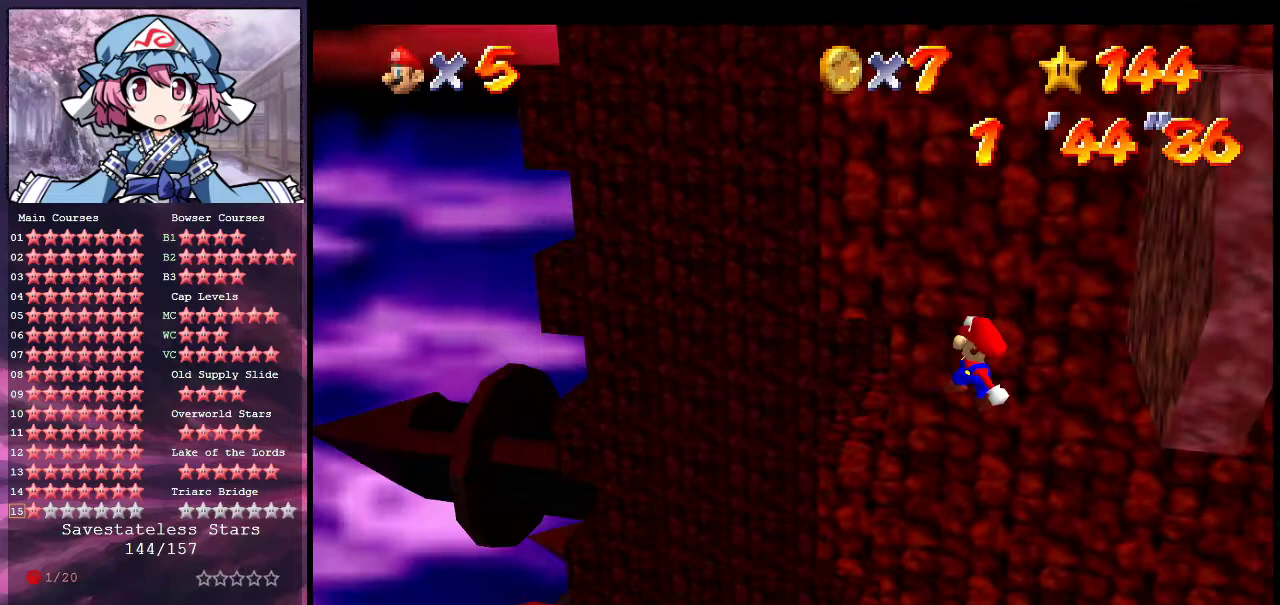
Gameplay with a controller (Nintendo layout); each line is a JSON object with the inputs held at the frame after it (dt_ms = milliseconds from this image to that frame). "events" lists button and stick changes between this image and that frame as [ms after this image, input, new state], when the widget could be followed in between. Not read: L3 R3.
{"dt_ms": 400, "buttons": [], "left_stick": "up-right", "events": [[33, "A", "down"], [100, "B", "down"], [167, "B", "up"], [200, "A", "up"], [300, "left_stick", "up-right"], [333, "A", "down"], [400, "A", "up"]]}
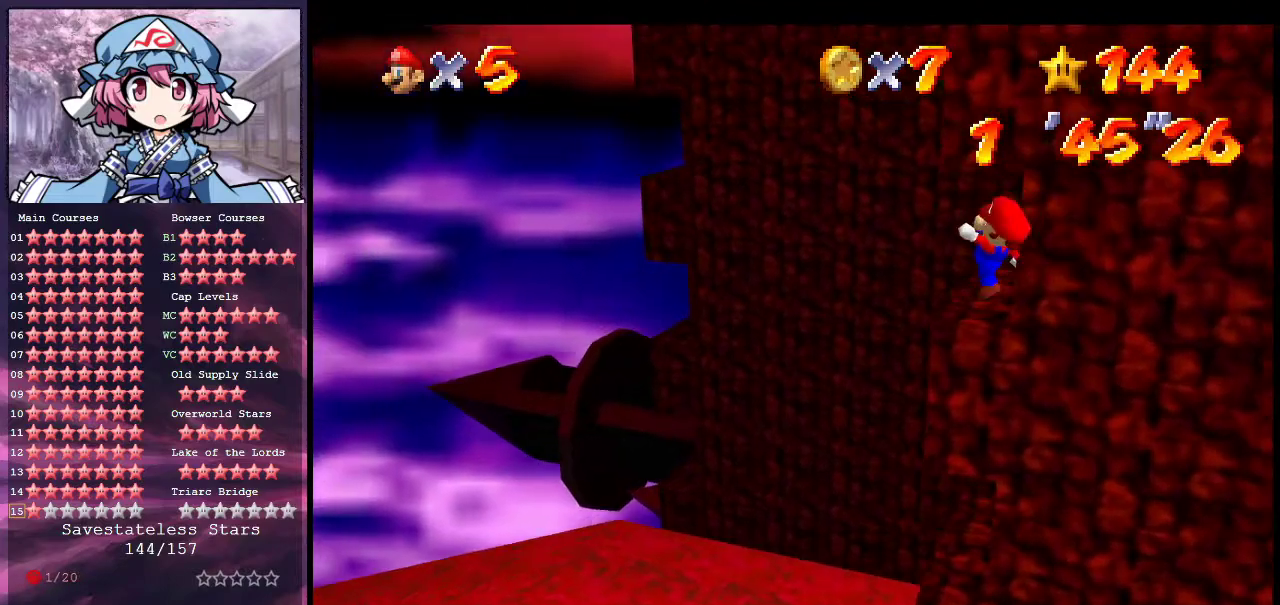
{"dt_ms": 700, "buttons": ["A"], "left_stick": "right", "events": [[100, "left_stick", "right"], [167, "left_stick", "up-right"], [433, "A", "down"], [500, "left_stick", "right"], [567, "A", "up"], [633, "A", "down"]]}
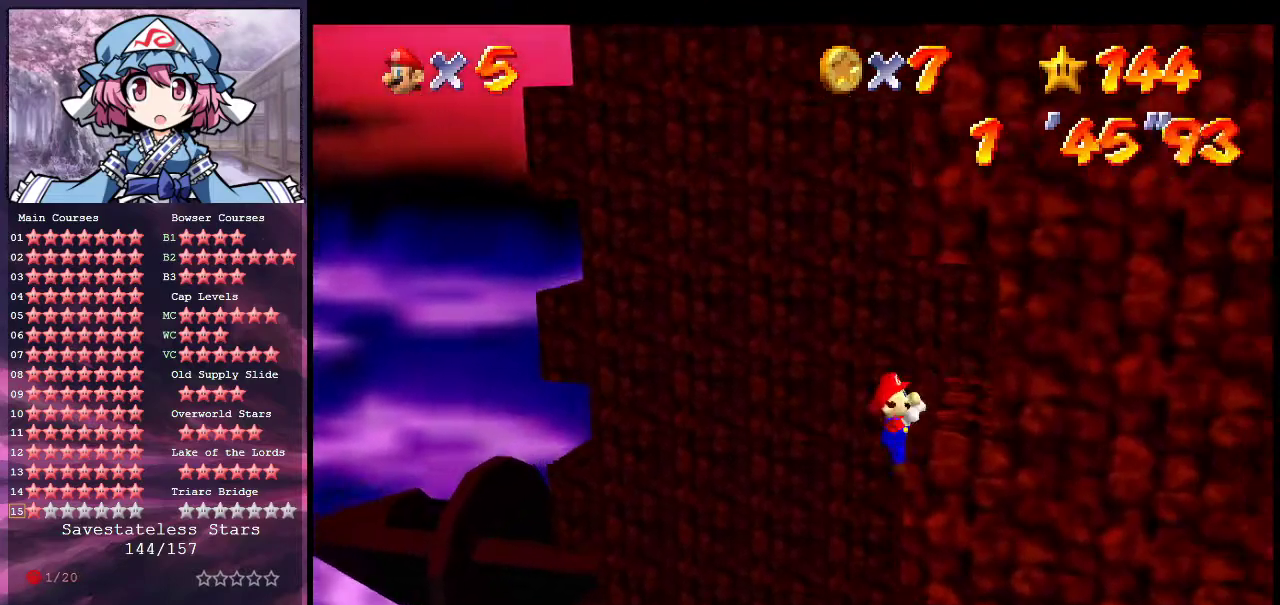
{"dt_ms": 600, "buttons": ["A"], "left_stick": "center", "events": [[67, "A", "up"], [267, "left_stick", "center"], [600, "A", "down"]]}
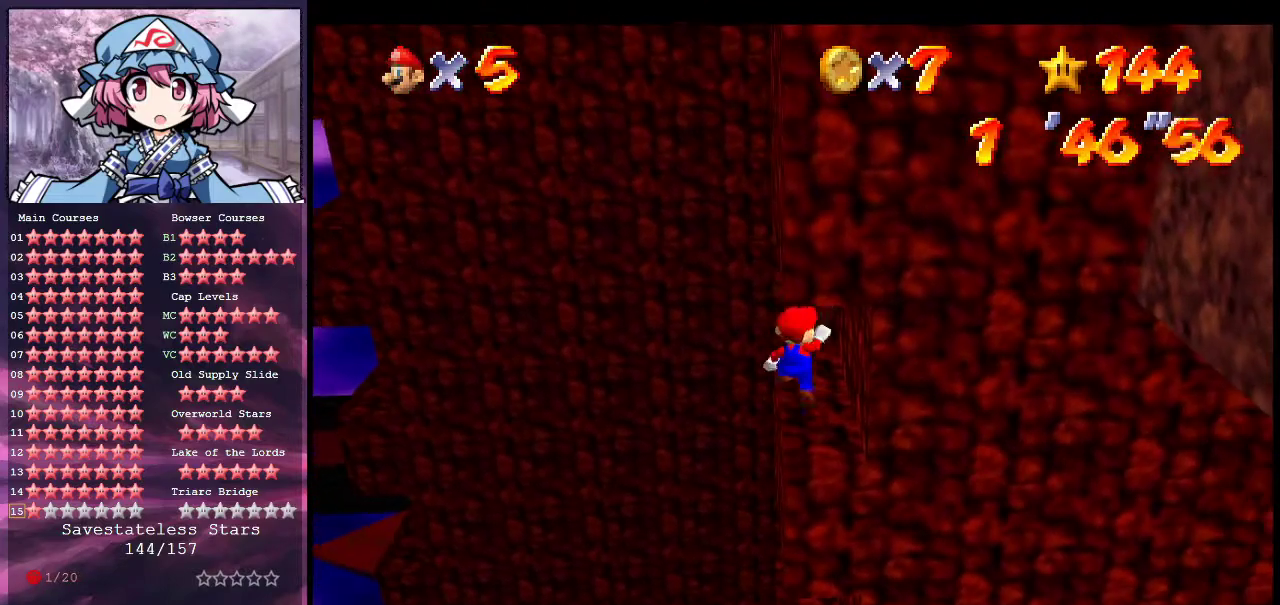
{"dt_ms": 300, "buttons": [], "left_stick": "down-right", "events": [[67, "left_stick", "down"], [100, "A", "up"], [167, "left_stick", "down-right"]]}
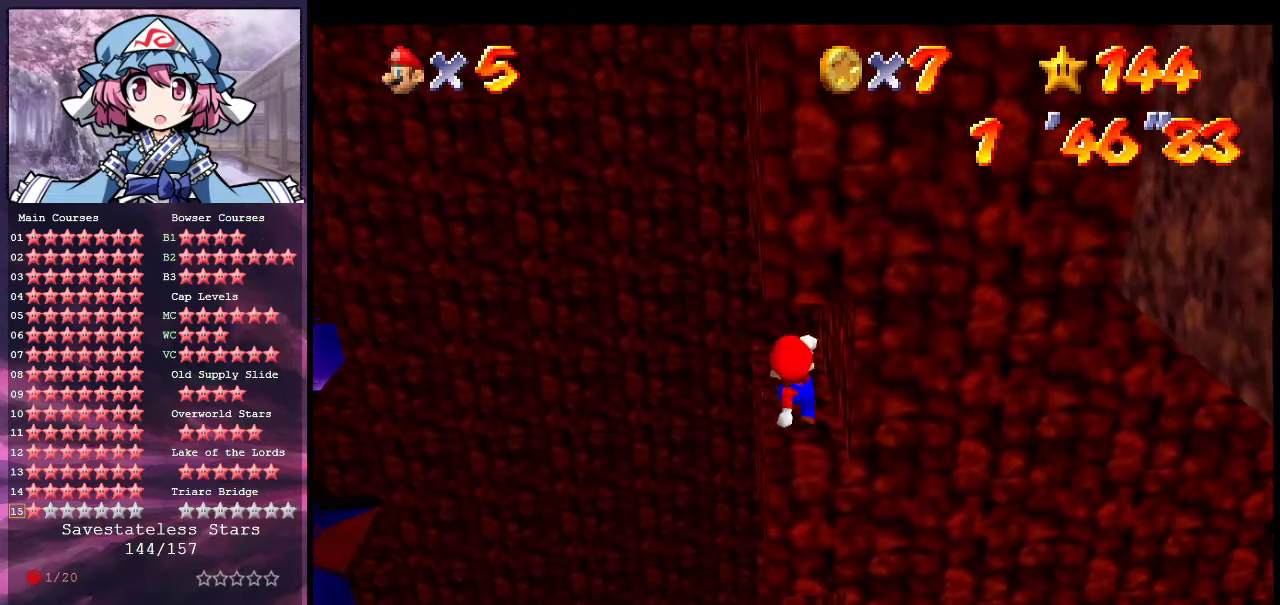
{"dt_ms": 700, "buttons": [], "left_stick": "center", "events": [[100, "left_stick", "center"]]}
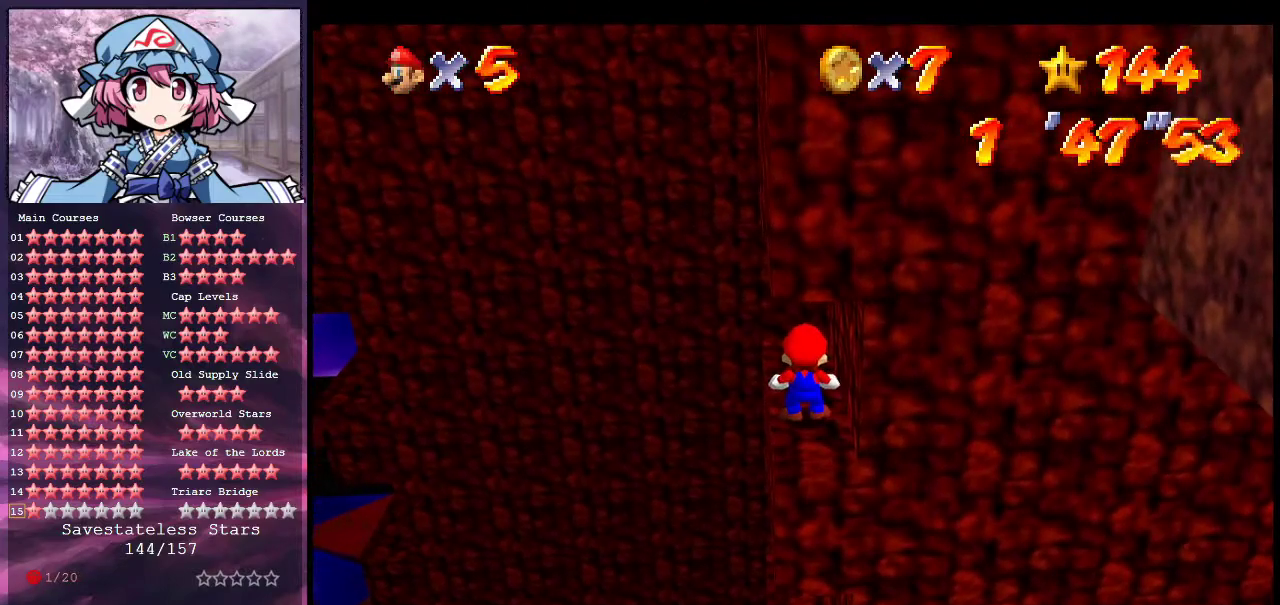
{"dt_ms": 300, "buttons": [], "left_stick": "down-right", "events": [[233, "left_stick", "down"], [300, "left_stick", "down-right"]]}